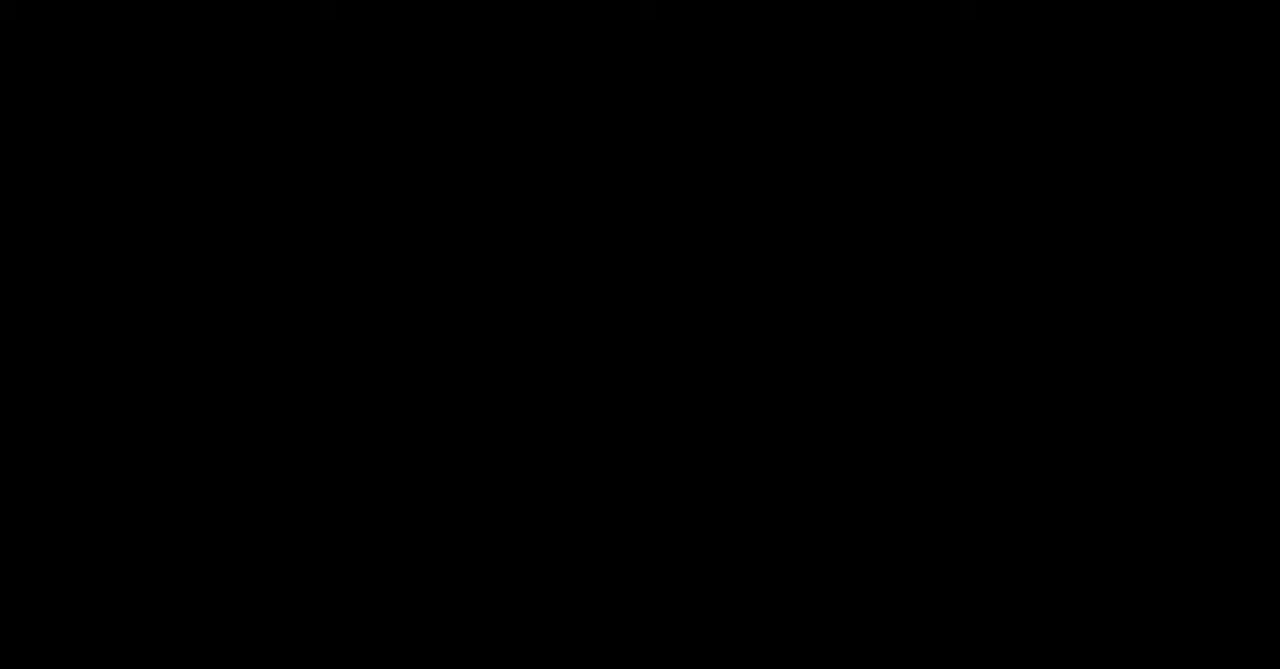
Gameplay with a controller (Nintendo layout); each line is a JSON object with the inputs held at the frame after it. "events" lists button and stick changes between this image and that frame as [ms after this image, input, new state], when the widget could be followed in between. Not read: L3 R3 START.
{"buttons": ["DPAD_RIGHT"], "events": [[33, "B", "up"], [67, "B", "down"], [100, "B", "up"], [133, "B", "down"], [167, "B", "up"], [200, "B", "down"], [233, "B", "up"], [267, "B", "down"], [300, "B", "up"], [333, "B", "down"], [367, "B", "up"], [400, "B", "down"], [433, "B", "up"], [467, "B", "down"], [500, "B", "up"]]}
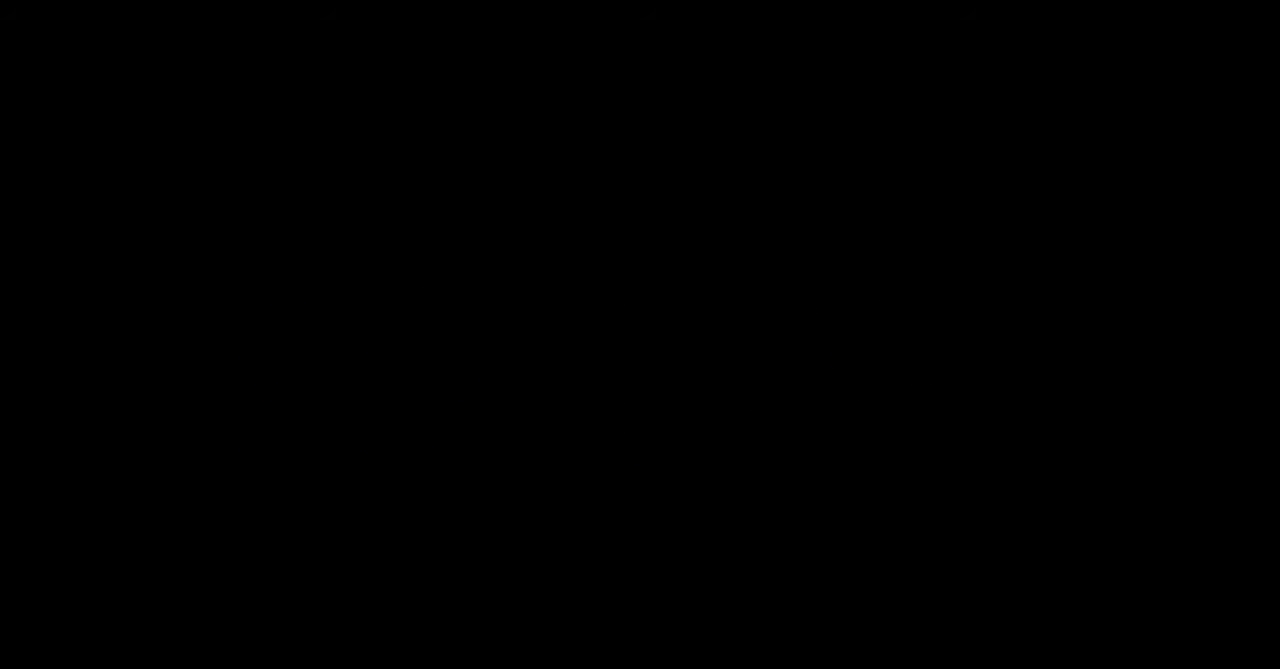
{"buttons": ["B", "DPAD_RIGHT"], "events": [[33, "B", "down"], [67, "B", "up"], [100, "B", "down"], [133, "B", "up"], [167, "B", "down"], [200, "B", "up"], [233, "B", "down"], [267, "B", "up"], [300, "B", "down"], [333, "B", "up"], [367, "B", "down"], [400, "B", "up"], [433, "B", "down"], [467, "B", "up"], [500, "B", "down"]]}
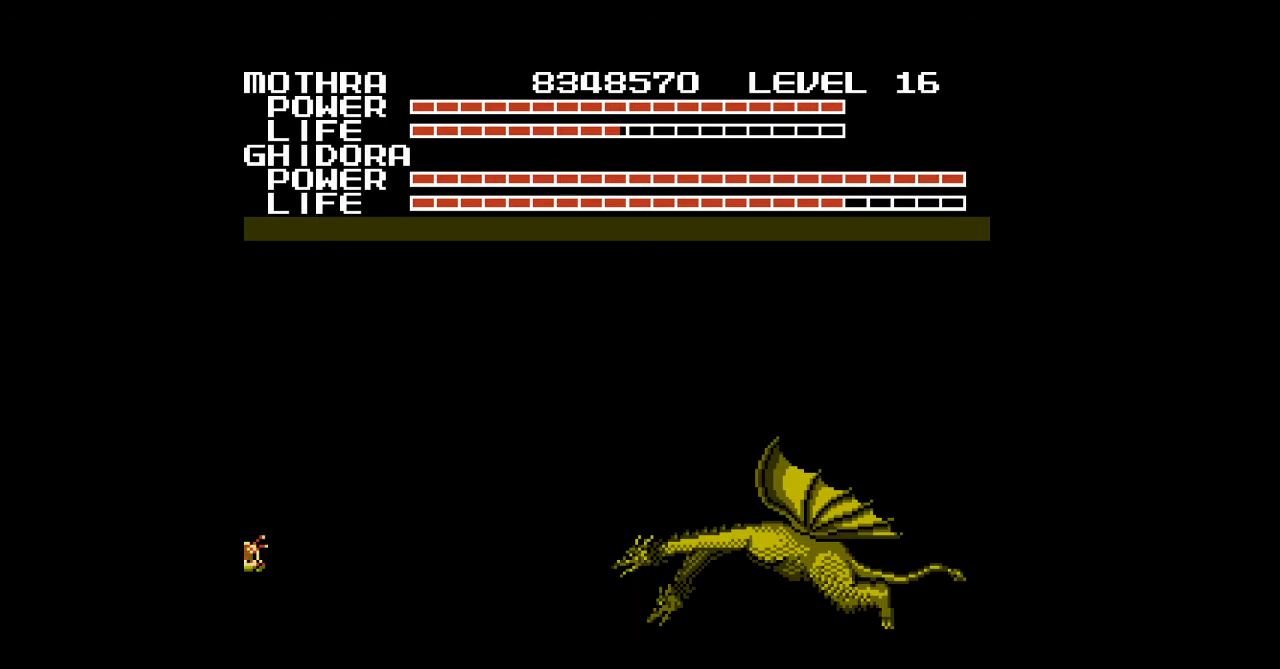
{"buttons": ["DPAD_RIGHT"], "events": [[33, "B", "up"], [67, "B", "down"], [100, "B", "up"], [133, "B", "down"], [167, "B", "up"], [200, "B", "down"], [233, "B", "up"], [267, "B", "down"], [300, "B", "up"], [333, "B", "down"], [367, "B", "up"], [400, "B", "down"], [433, "B", "up"], [467, "B", "down"], [500, "B", "up"]]}
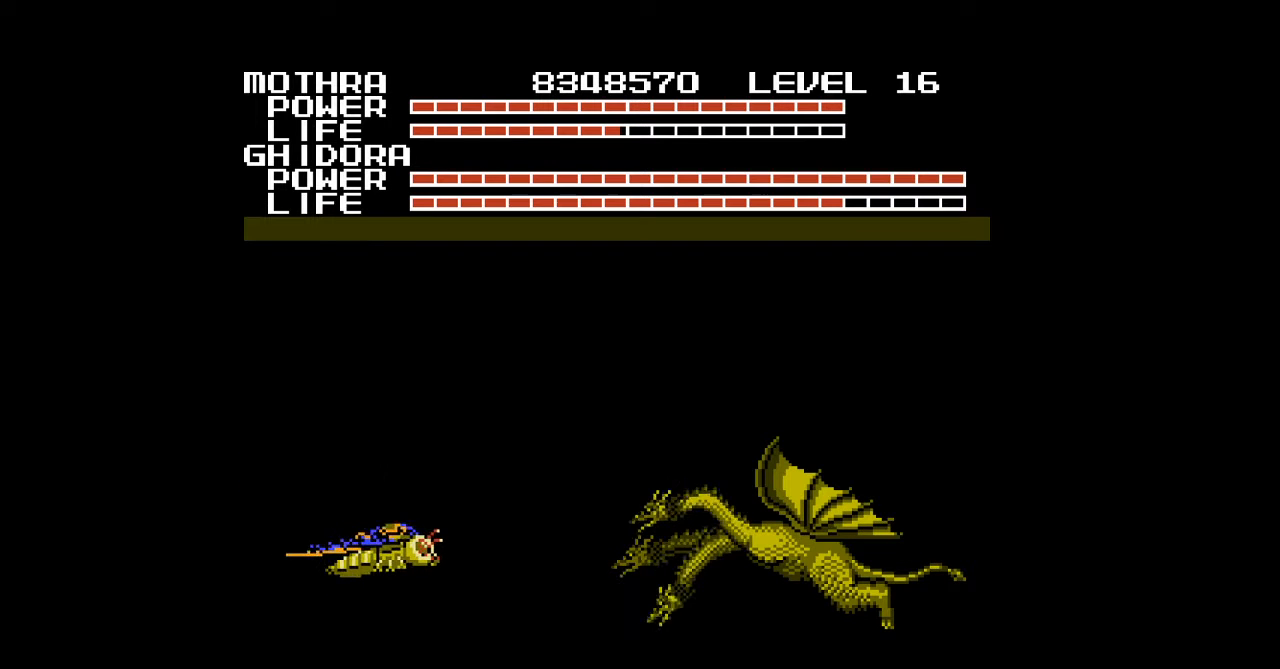
{"buttons": ["B"], "events": [[33, "B", "down"], [67, "B", "up"], [100, "B", "down"], [133, "B", "up"], [167, "B", "down"], [200, "B", "up"], [200, "DPAD_UP", "down"], [233, "B", "down"], [267, "B", "up"], [300, "B", "down"], [333, "B", "up"], [367, "B", "down"], [367, "DPAD_RIGHT", "up"], [367, "DPAD_UP", "up"], [400, "B", "up"], [433, "B", "down"], [467, "B", "up"], [500, "B", "down"]]}
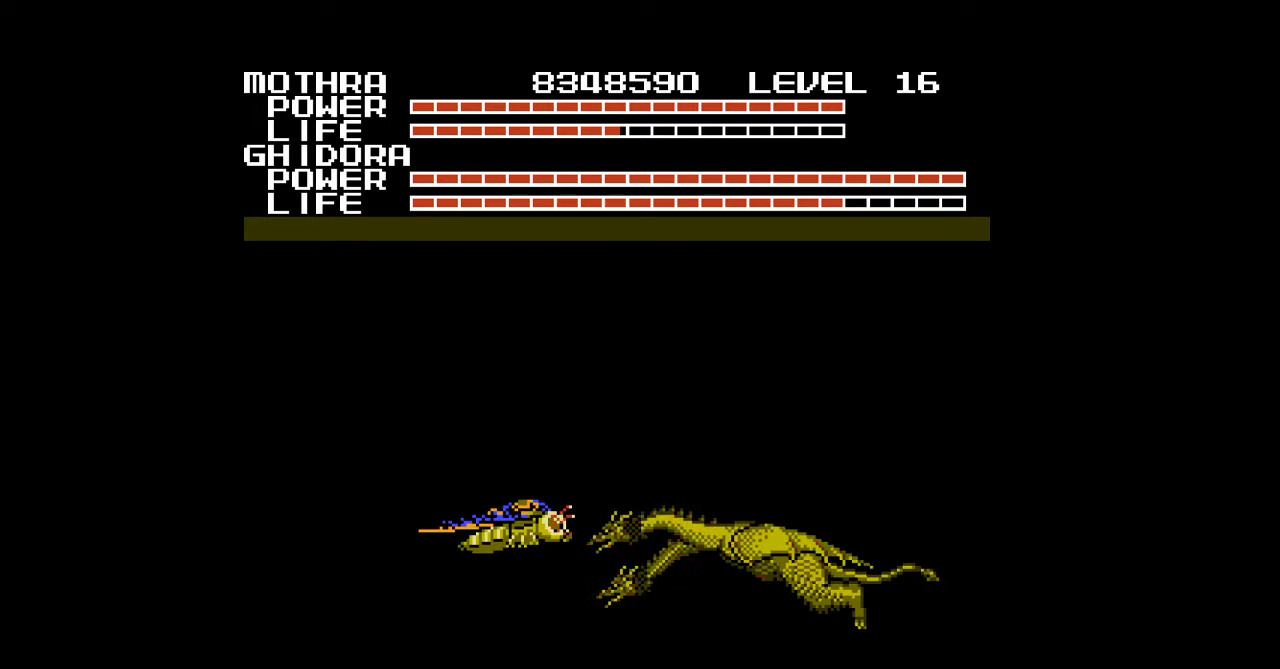
{"buttons": [], "events": [[33, "B", "up"], [67, "B", "down"], [100, "B", "up"], [133, "B", "down"], [167, "B", "up"], [200, "B", "down"], [233, "B", "up"], [267, "B", "down"], [300, "B", "up"], [333, "B", "down"], [367, "B", "up"], [400, "B", "down"], [433, "B", "up"], [467, "B", "down"], [500, "B", "up"]]}
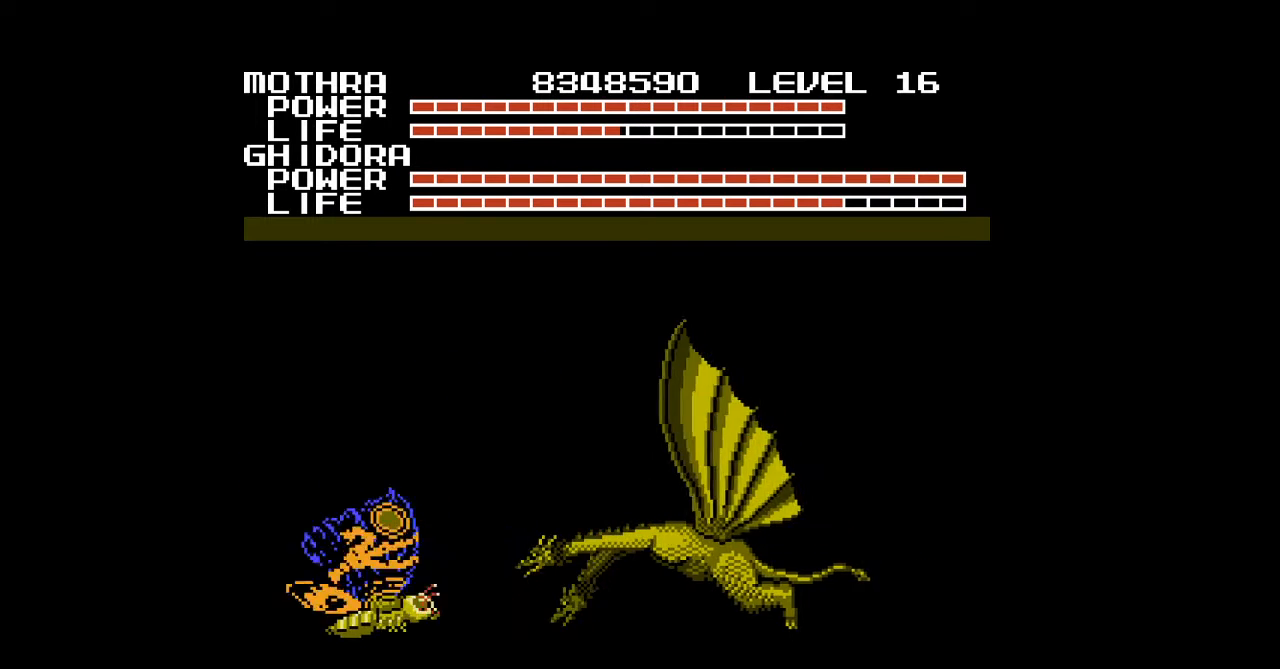
{"buttons": ["B"], "events": [[33, "B", "down"], [67, "B", "up"], [100, "B", "down"], [100, "DPAD_UP", "down"], [133, "B", "up"], [167, "B", "down"], [200, "B", "up"], [233, "B", "down"], [267, "B", "up"], [300, "B", "down"], [300, "DPAD_UP", "up"], [333, "B", "up"], [367, "B", "down"], [400, "B", "up"], [433, "B", "down"], [467, "B", "up"], [500, "B", "down"]]}
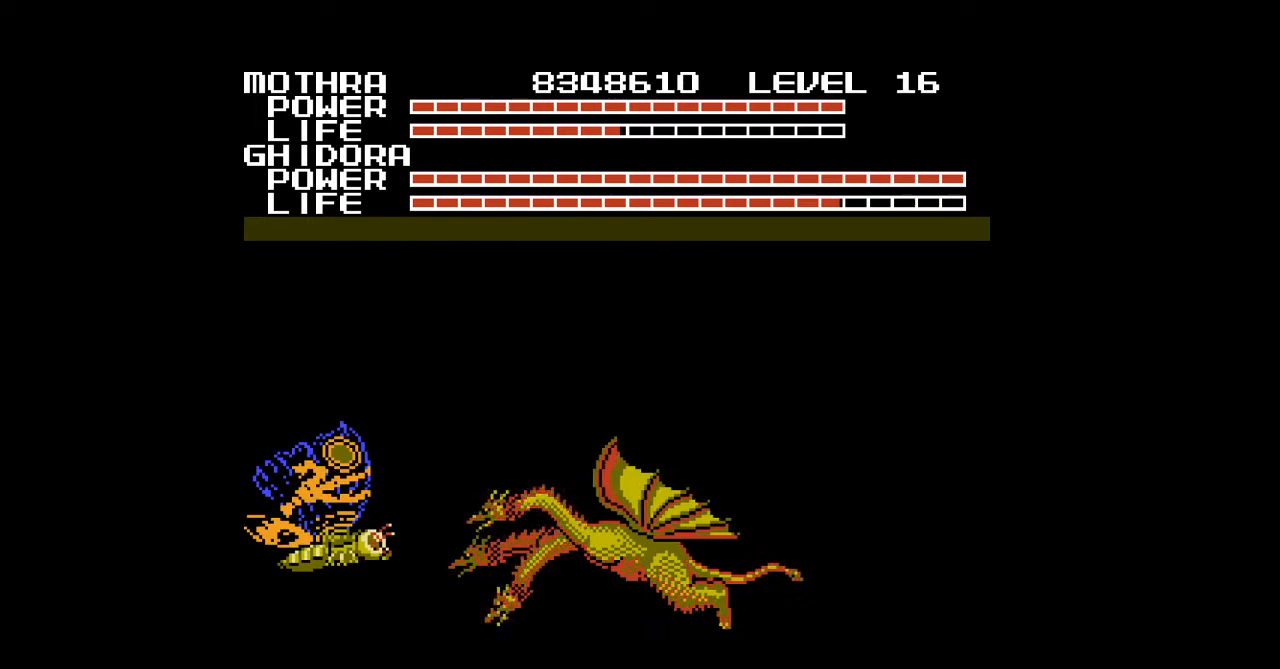
{"buttons": [], "events": [[33, "B", "up"], [33, "DPAD_RIGHT", "down"], [67, "B", "down"], [100, "B", "up"], [133, "B", "down"], [133, "DPAD_RIGHT", "up"], [167, "B", "up"], [200, "B", "down"], [233, "B", "up"], [267, "B", "down"], [300, "B", "up"], [333, "B", "down"], [367, "B", "up"], [400, "B", "down"], [433, "B", "up"], [467, "B", "down"], [500, "B", "up"]]}
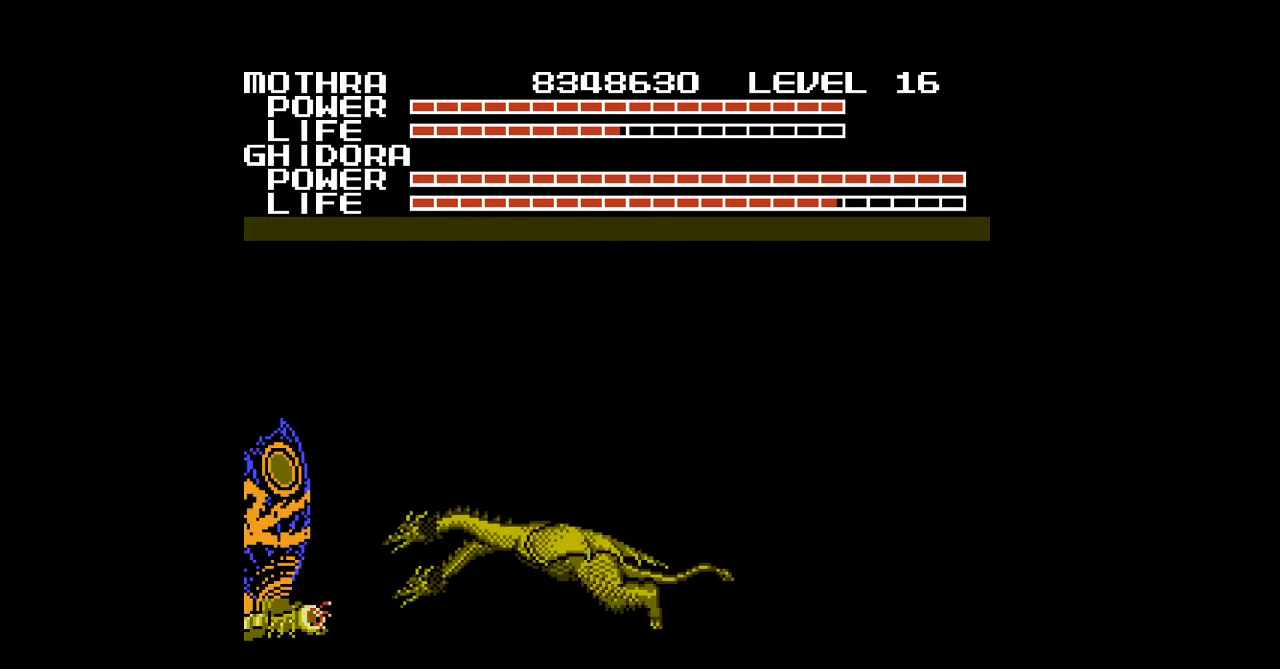
{"buttons": ["B"], "events": [[33, "B", "down"], [67, "B", "up"], [100, "B", "down"], [133, "B", "up"], [167, "B", "down"], [167, "DPAD_UP", "down"], [200, "B", "up"], [233, "B", "down"], [267, "B", "up"], [300, "B", "down"], [333, "B", "up"], [367, "B", "down"], [400, "B", "up"], [433, "B", "down"], [467, "B", "up"], [467, "DPAD_UP", "up"], [500, "B", "down"]]}
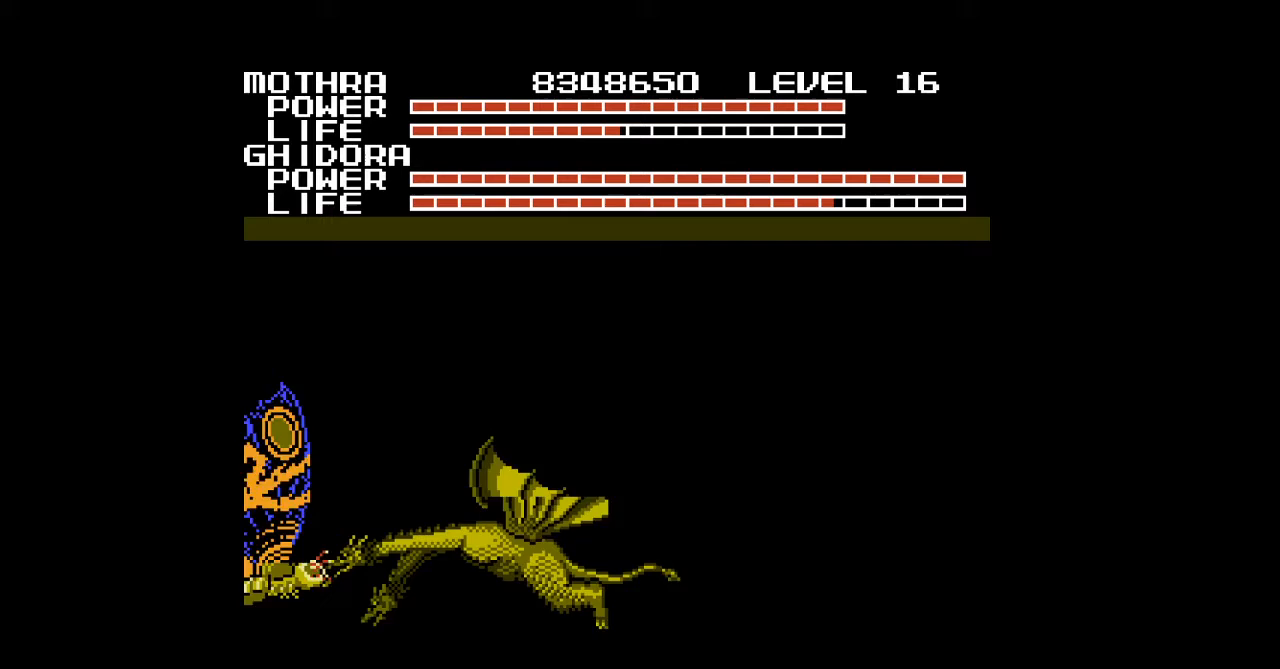
{"buttons": [], "events": [[33, "B", "up"], [67, "B", "down"], [100, "B", "up"], [133, "B", "down"], [167, "B", "up"], [200, "B", "down"], [233, "B", "up"], [267, "B", "down"], [300, "B", "up"], [333, "B", "down"], [367, "B", "up"], [400, "B", "down"], [433, "B", "up"], [467, "B", "down"], [500, "B", "up"]]}
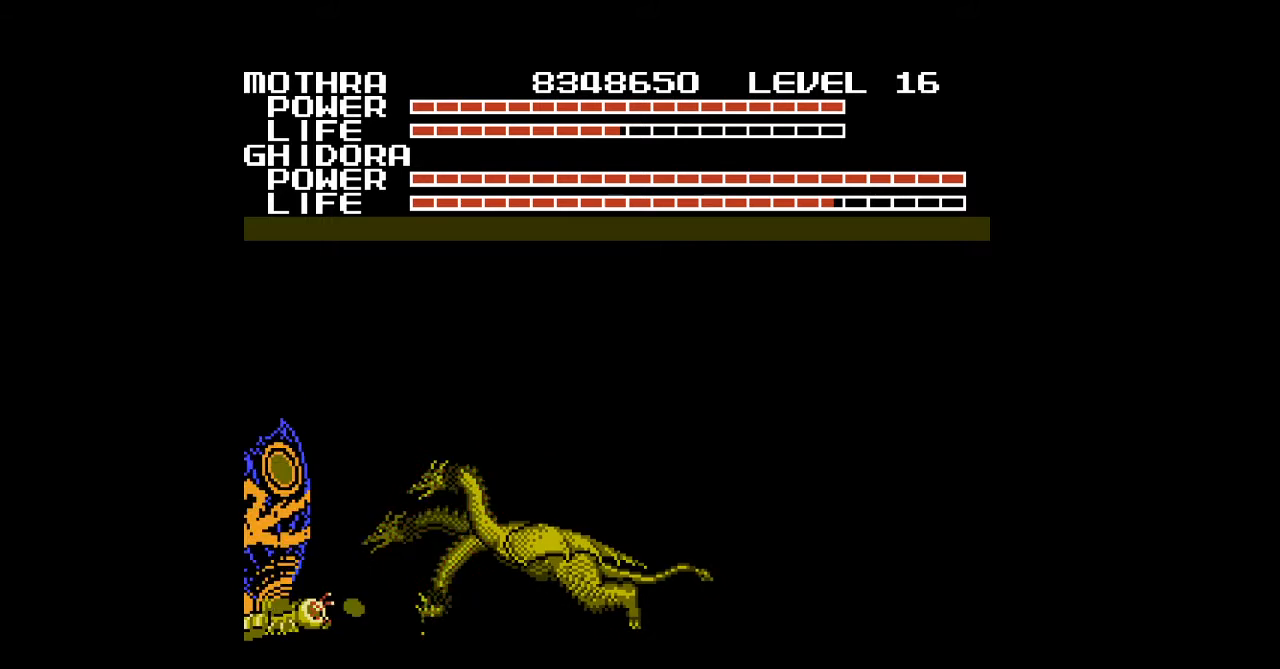
{"buttons": ["B"], "events": [[33, "B", "down"], [167, "B", "up"], [233, "B", "down"], [267, "B", "up"], [300, "B", "down"], [333, "B", "up"], [367, "B", "down"], [400, "B", "up"], [433, "B", "down"], [467, "B", "up"], [500, "B", "down"]]}
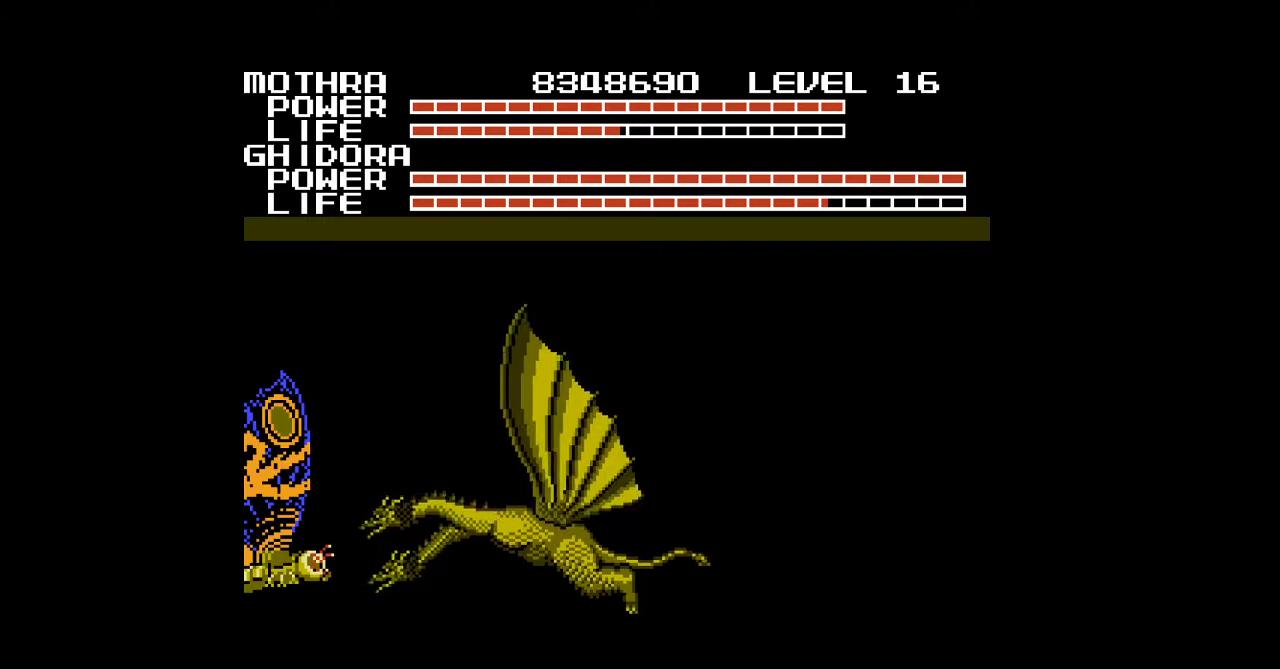
{"buttons": [], "events": [[33, "B", "up"], [67, "B", "down"], [100, "B", "up"], [133, "B", "down"], [167, "B", "up"], [200, "B", "down"], [233, "B", "up"], [267, "B", "down"], [300, "B", "up"], [333, "B", "down"], [367, "B", "up"], [400, "B", "down"], [433, "B", "up"], [467, "B", "down"], [500, "B", "up"]]}
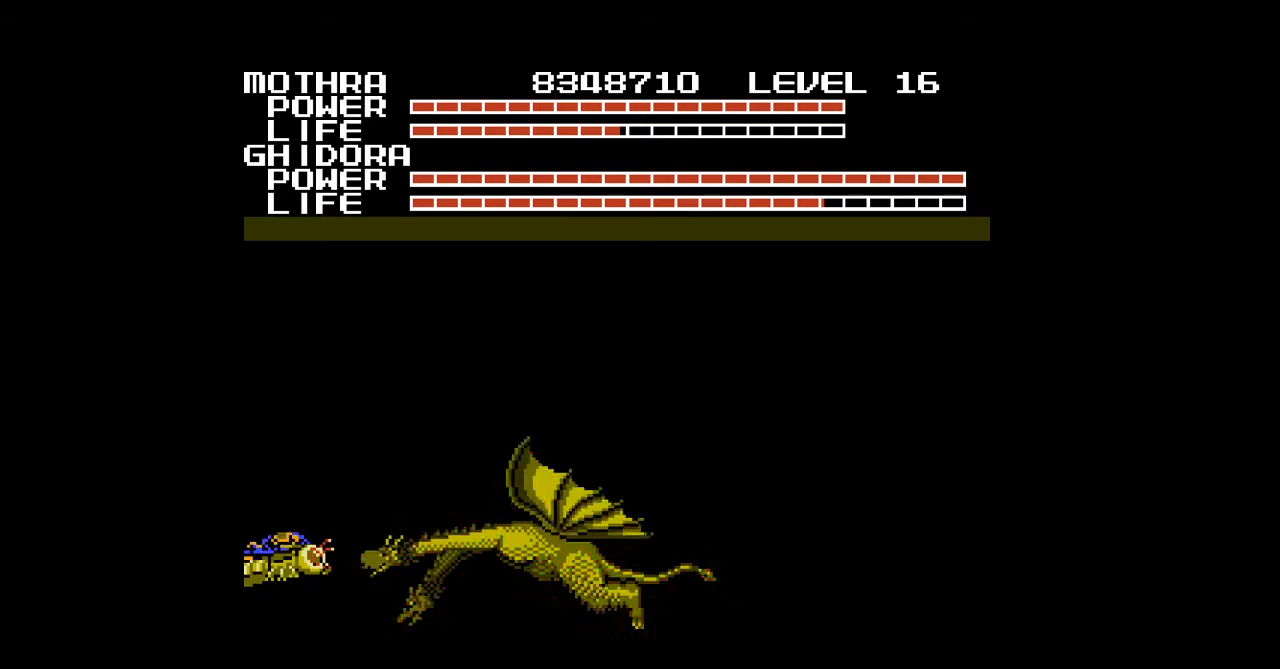
{"buttons": ["B"], "events": [[33, "B", "down"], [67, "B", "up"], [100, "B", "down"], [133, "B", "up"], [167, "B", "down"], [200, "B", "up"], [233, "B", "down"], [267, "B", "up"], [300, "B", "down"], [333, "B", "up"], [367, "B", "down"], [400, "B", "up"], [433, "B", "down"], [467, "B", "up"], [500, "B", "down"]]}
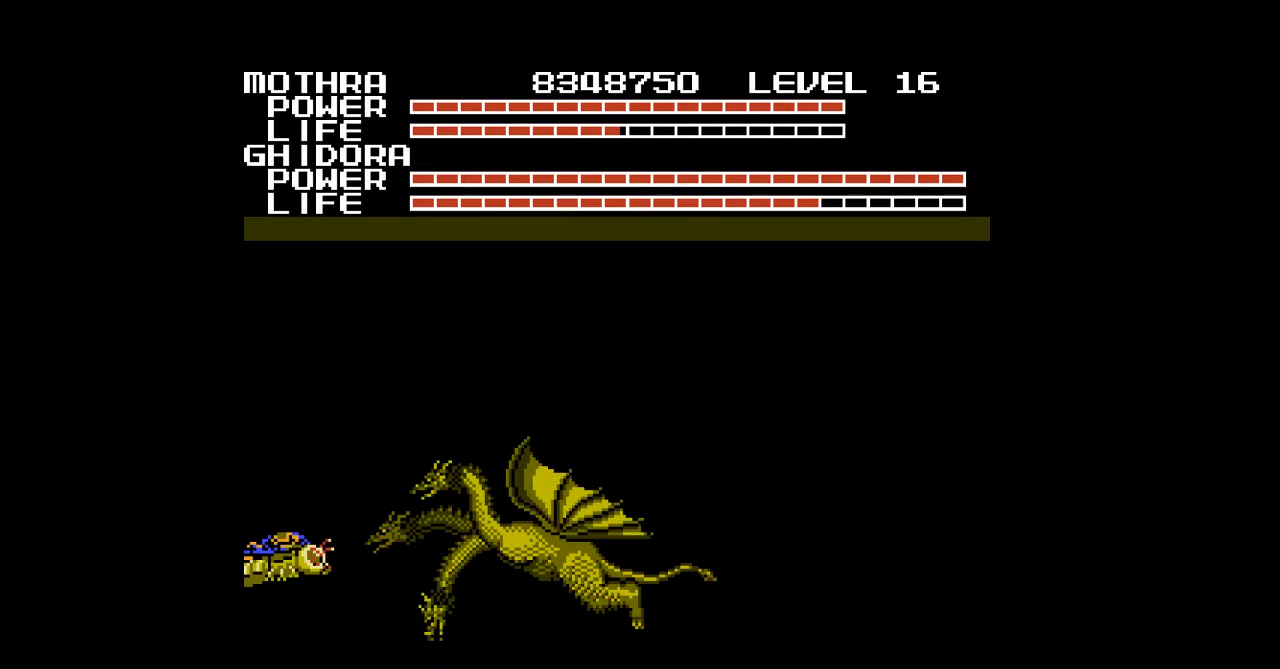
{"buttons": [], "events": [[33, "B", "up"], [67, "B", "down"], [100, "B", "up"], [133, "B", "down"], [167, "B", "up"], [200, "B", "down"], [233, "B", "up"], [267, "B", "down"], [300, "B", "up"], [333, "B", "down"], [367, "B", "up"], [400, "B", "down"], [433, "B", "up"], [467, "B", "down"], [500, "B", "up"]]}
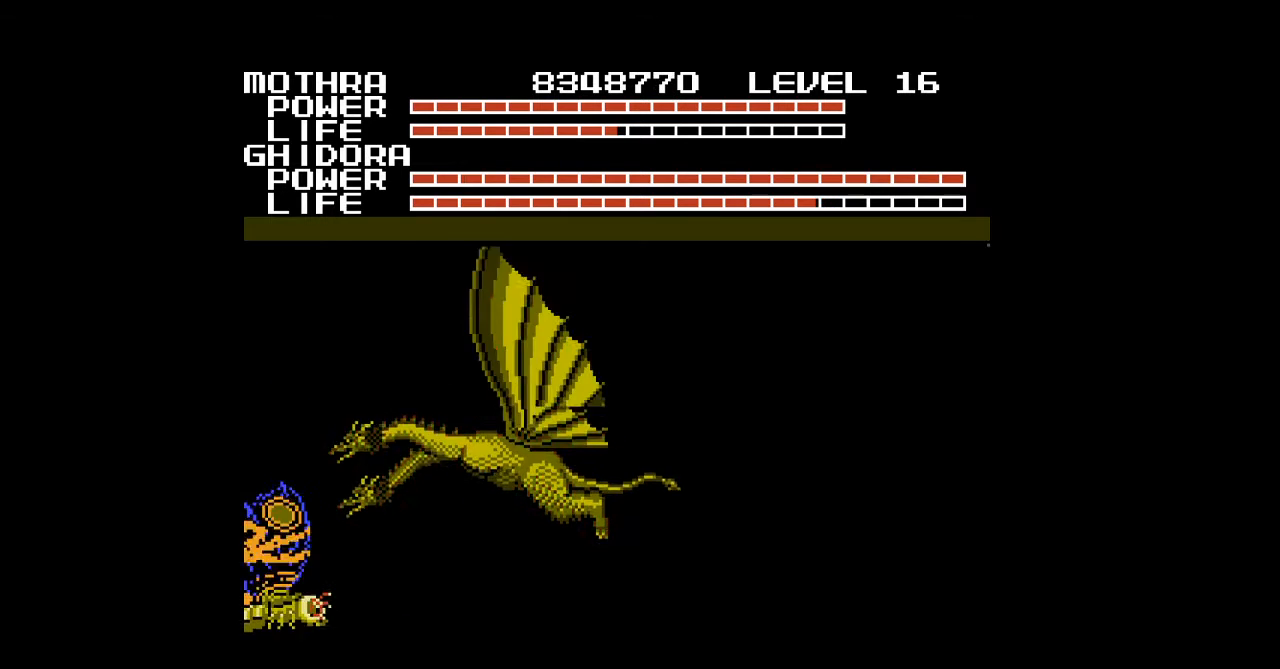
{"buttons": ["B", "DPAD_UP"], "events": [[33, "B", "down"], [67, "B", "up"], [100, "B", "down"], [133, "B", "up"], [167, "B", "down"], [200, "B", "up"], [233, "B", "down"], [267, "B", "up"], [300, "B", "down"], [333, "B", "up"], [367, "B", "down"], [400, "B", "up"], [433, "B", "down"], [433, "DPAD_UP", "down"], [467, "B", "up"], [500, "B", "down"]]}
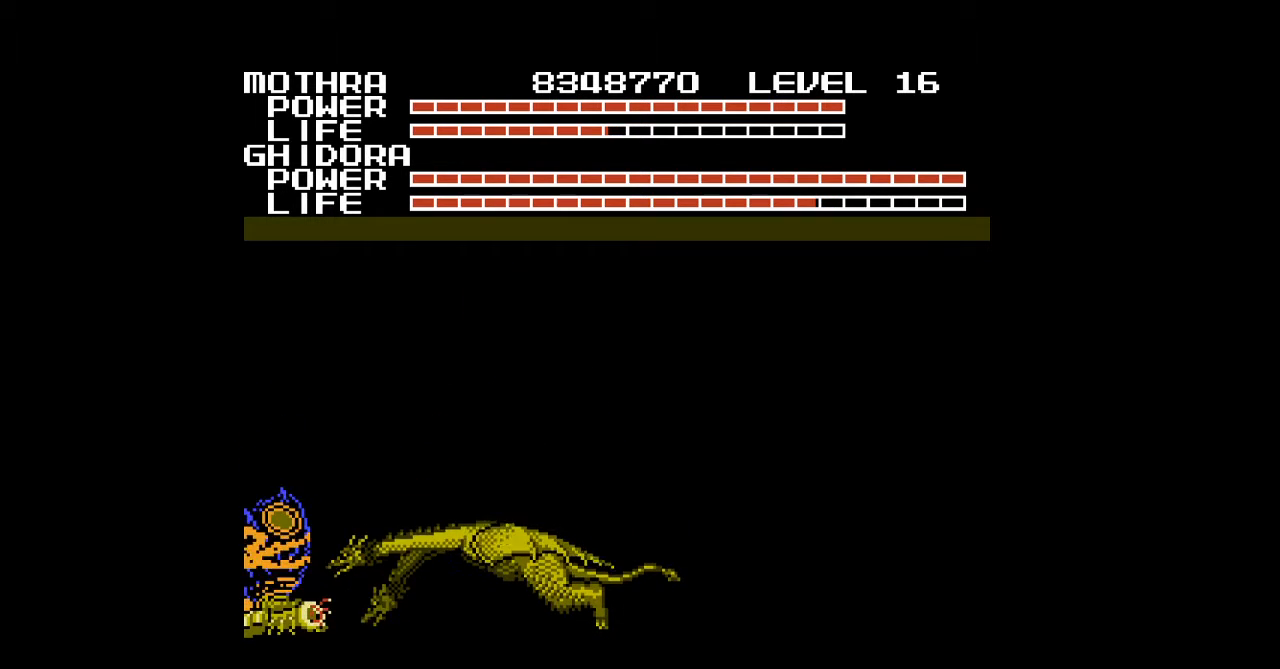
{"buttons": ["DPAD_UP"], "events": [[33, "B", "up"], [67, "B", "down"], [100, "B", "up"], [133, "B", "down"], [167, "B", "up"], [200, "B", "down"], [233, "B", "up"], [267, "B", "down"], [300, "B", "up"], [333, "B", "down"], [367, "B", "up"], [400, "B", "down"], [433, "B", "up"], [467, "B", "down"], [500, "B", "up"]]}
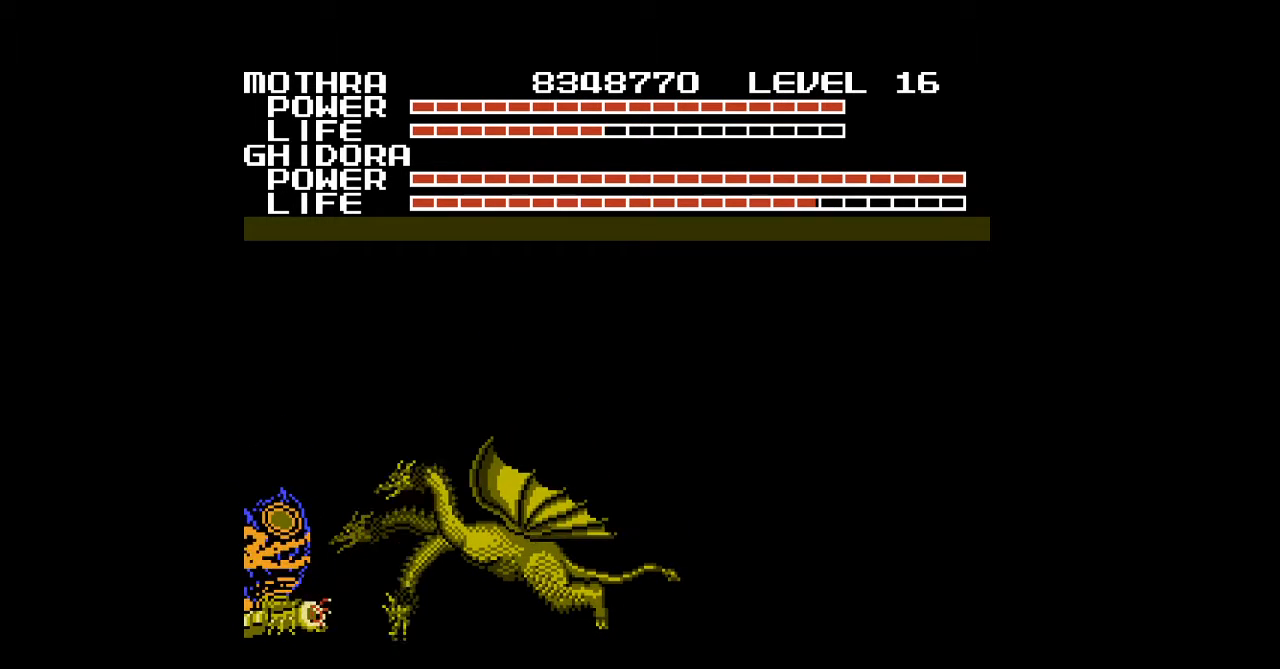
{"buttons": ["B", "DPAD_UP"], "events": [[33, "B", "down"], [67, "B", "up"], [100, "B", "down"], [133, "B", "up"], [167, "B", "down"], [200, "B", "up"], [233, "B", "down"], [267, "B", "up"], [300, "B", "down"], [333, "B", "up"], [367, "B", "down"], [400, "B", "up"], [433, "B", "down"], [467, "B", "up"], [500, "B", "down"]]}
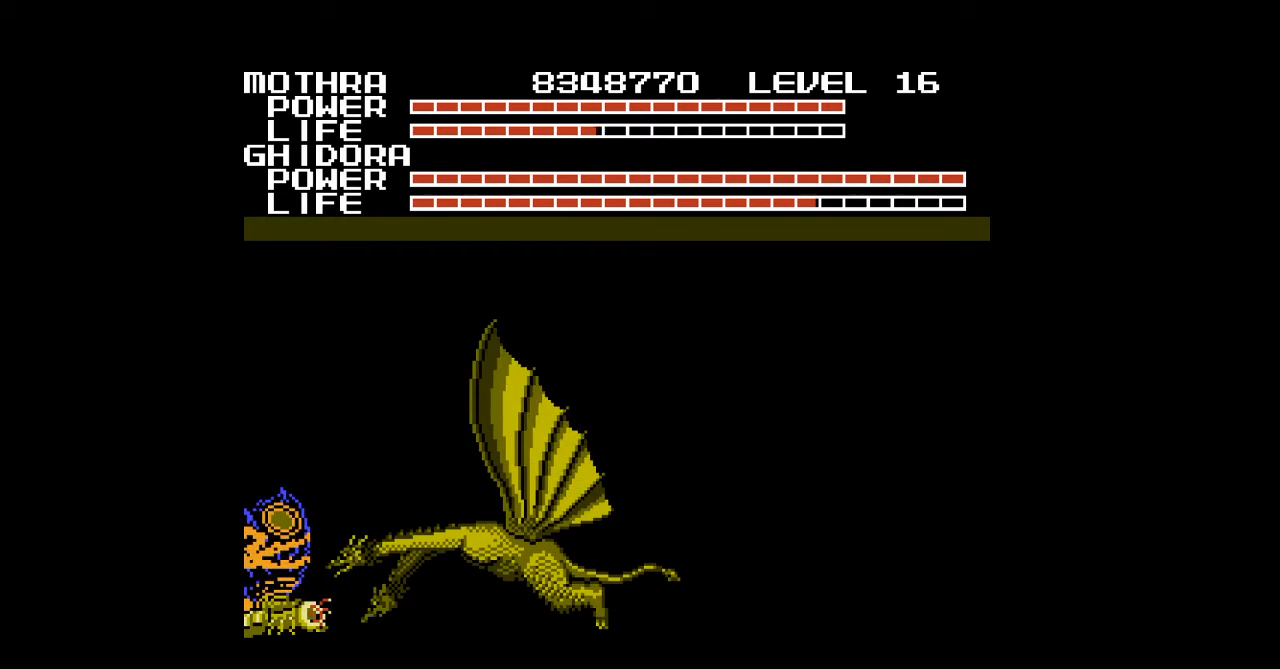
{"buttons": ["DPAD_UP"], "events": [[33, "B", "up"], [67, "B", "down"], [100, "B", "up"], [133, "B", "down"], [167, "B", "up"], [200, "B", "down"], [233, "B", "up"], [267, "B", "down"], [300, "B", "up"], [400, "B", "down"], [433, "B", "up"], [467, "B", "down"], [500, "B", "up"]]}
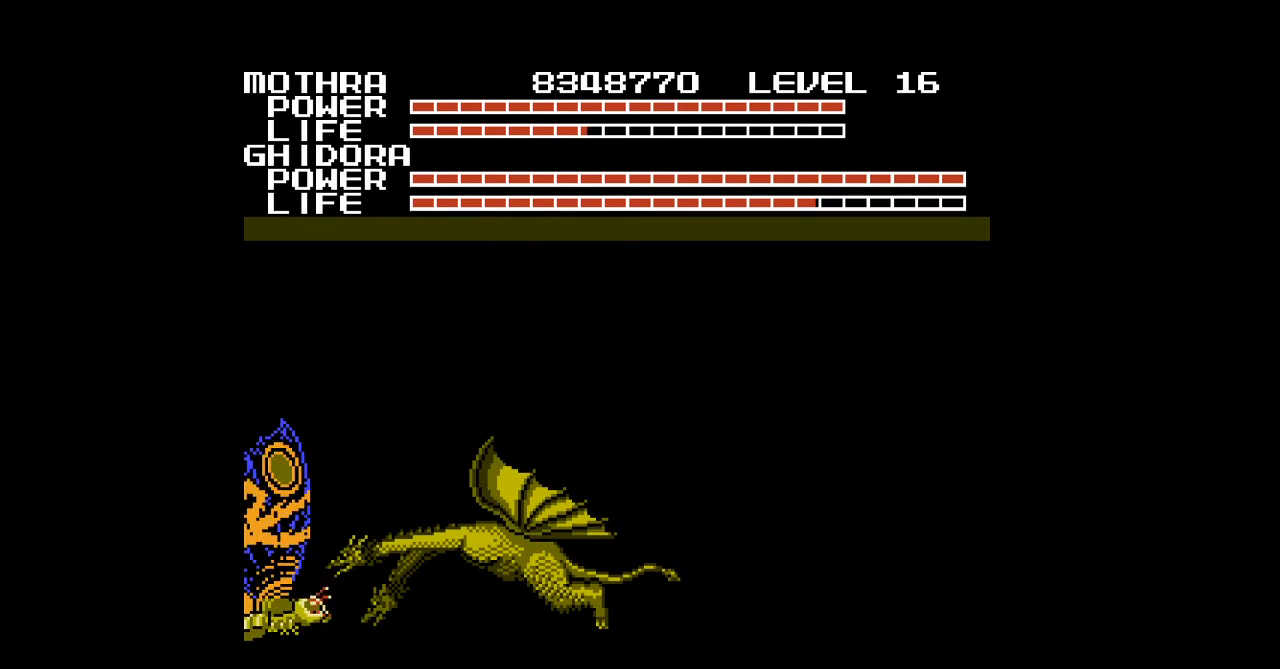
{"buttons": ["B", "DPAD_UP"], "events": [[33, "B", "down"], [67, "B", "up"], [100, "B", "down"], [200, "B", "up"], [233, "B", "down"], [267, "B", "up"], [300, "B", "down"], [333, "B", "up"], [367, "B", "down"], [400, "B", "up"], [433, "B", "down"], [467, "B", "up"], [500, "B", "down"]]}
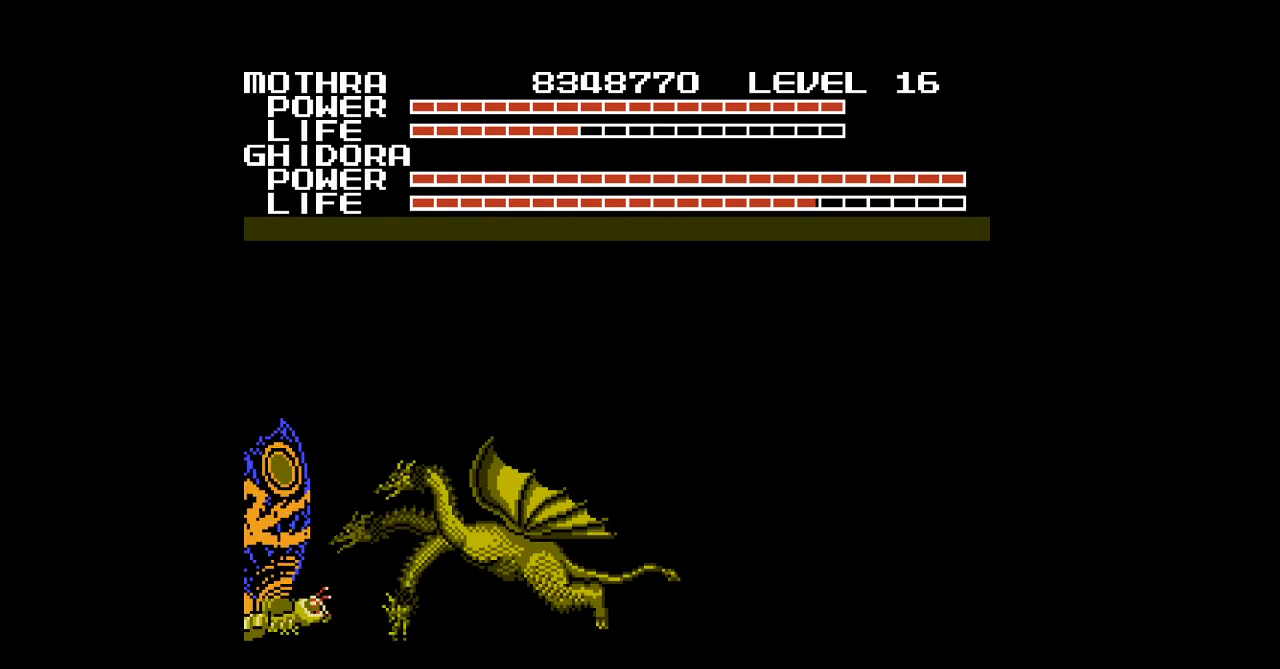
{"buttons": ["DPAD_UP"], "events": [[33, "B", "up"], [67, "B", "down"], [100, "B", "up"], [133, "B", "down"], [167, "B", "up"], [200, "B", "down"], [233, "B", "up"], [267, "B", "down"], [300, "B", "up"], [333, "B", "down"], [367, "B", "up"], [400, "B", "down"], [433, "B", "up"], [467, "B", "down"], [500, "B", "up"]]}
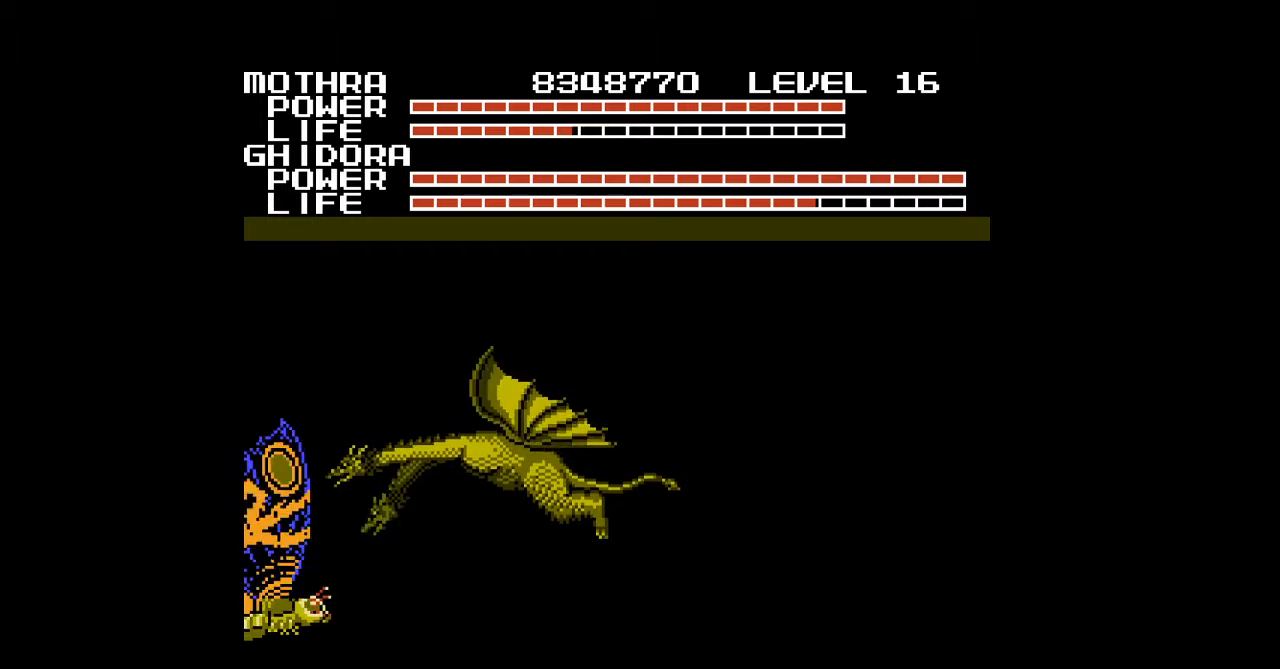
{"buttons": ["B", "DPAD_UP"], "events": [[33, "B", "down"], [67, "B", "up"], [100, "B", "down"], [133, "B", "up"], [167, "B", "down"], [200, "B", "up"], [233, "B", "down"], [333, "B", "up"], [367, "B", "down"], [400, "B", "up"], [433, "B", "down"]]}
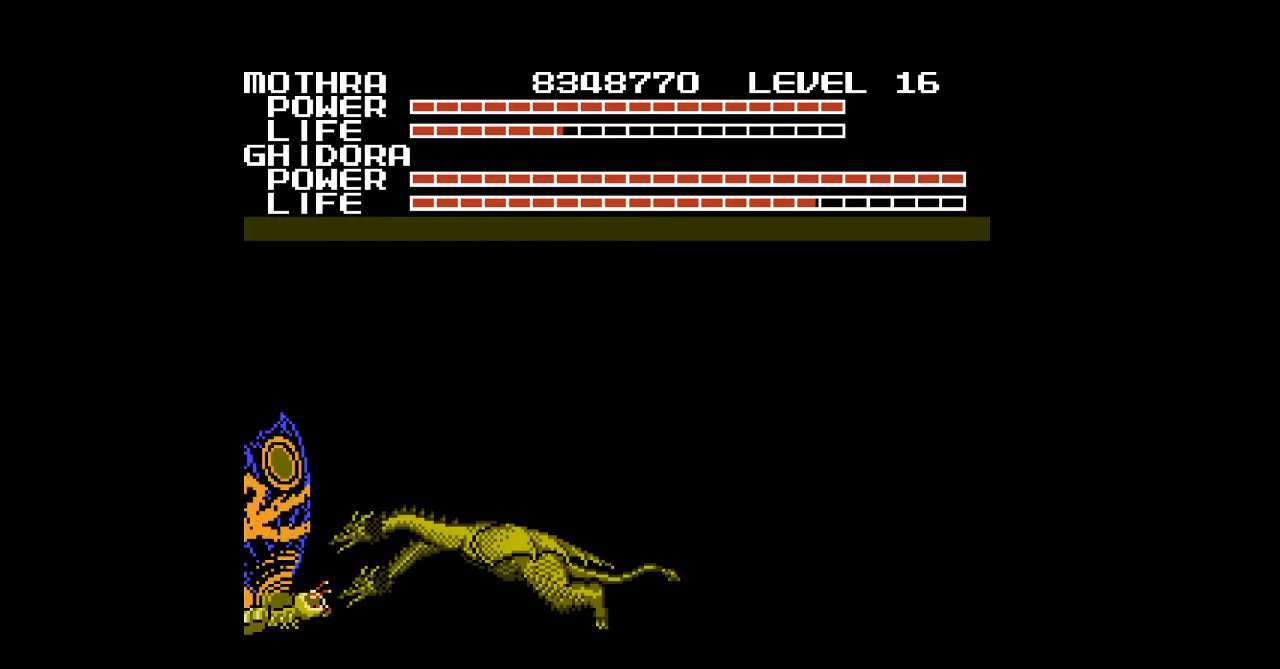
{"buttons": ["B", "DPAD_UP"], "events": [[33, "B", "up"], [133, "B", "down"], [167, "B", "up"], [267, "B", "down"], [300, "B", "up"], [333, "B", "down"], [400, "B", "up"], [500, "B", "down"]]}
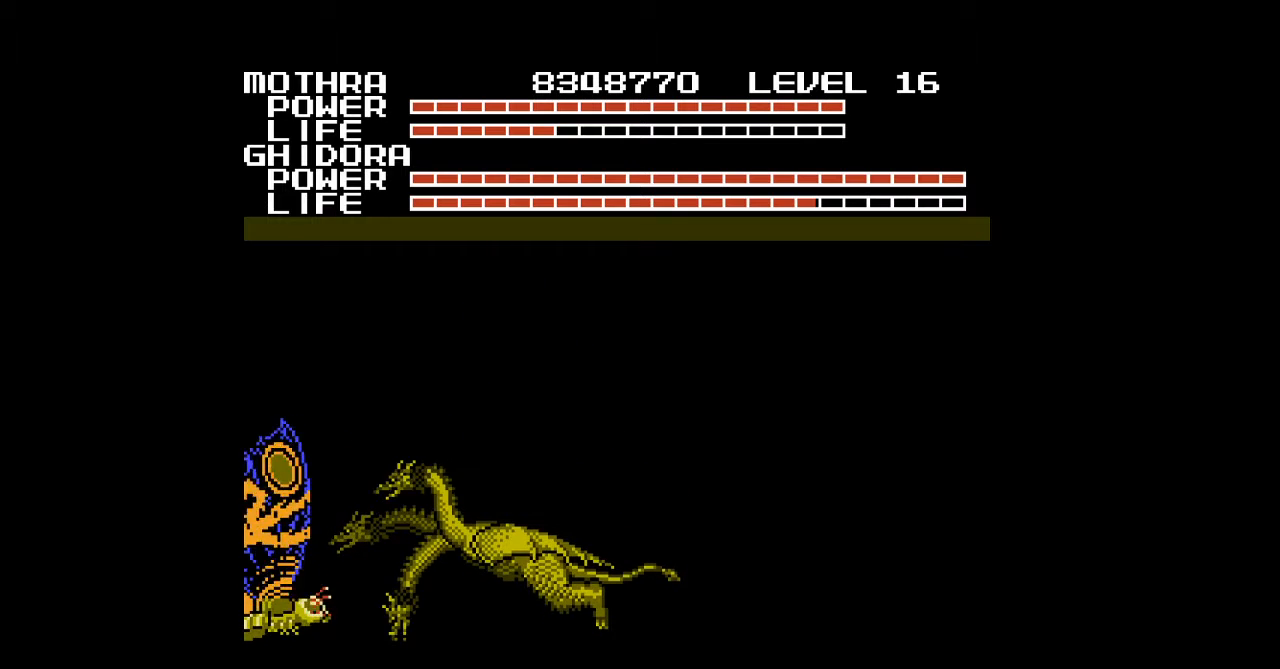
{"buttons": ["DPAD_UP"], "events": [[100, "B", "up"], [200, "B", "down"], [300, "B", "up"], [333, "B", "down"], [367, "B", "up"], [400, "B", "down"], [433, "B", "up"], [467, "B", "down"], [500, "B", "up"]]}
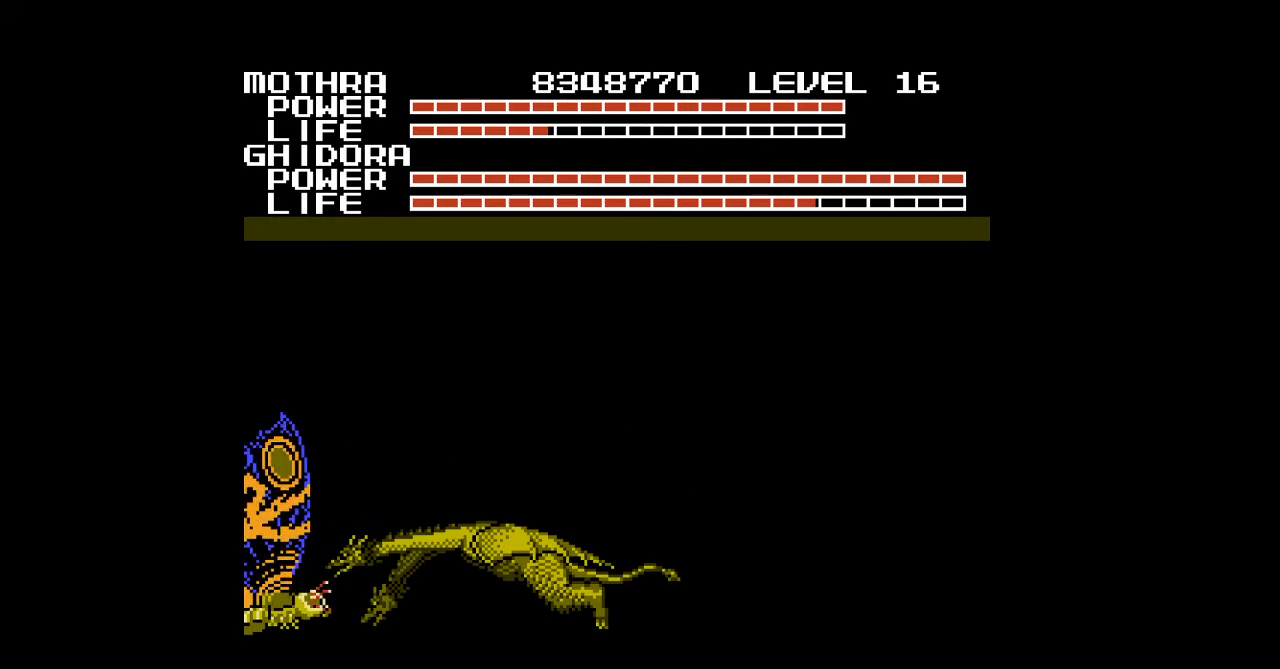
{"buttons": ["B", "DPAD_UP"], "events": [[33, "B", "down"], [67, "B", "up"], [100, "B", "down"], [133, "B", "up"], [167, "B", "down"], [200, "B", "up"], [233, "B", "down"], [267, "B", "up"], [300, "B", "down"], [333, "B", "up"], [367, "B", "down"], [400, "B", "up"], [433, "B", "down"], [467, "B", "up"], [500, "B", "down"]]}
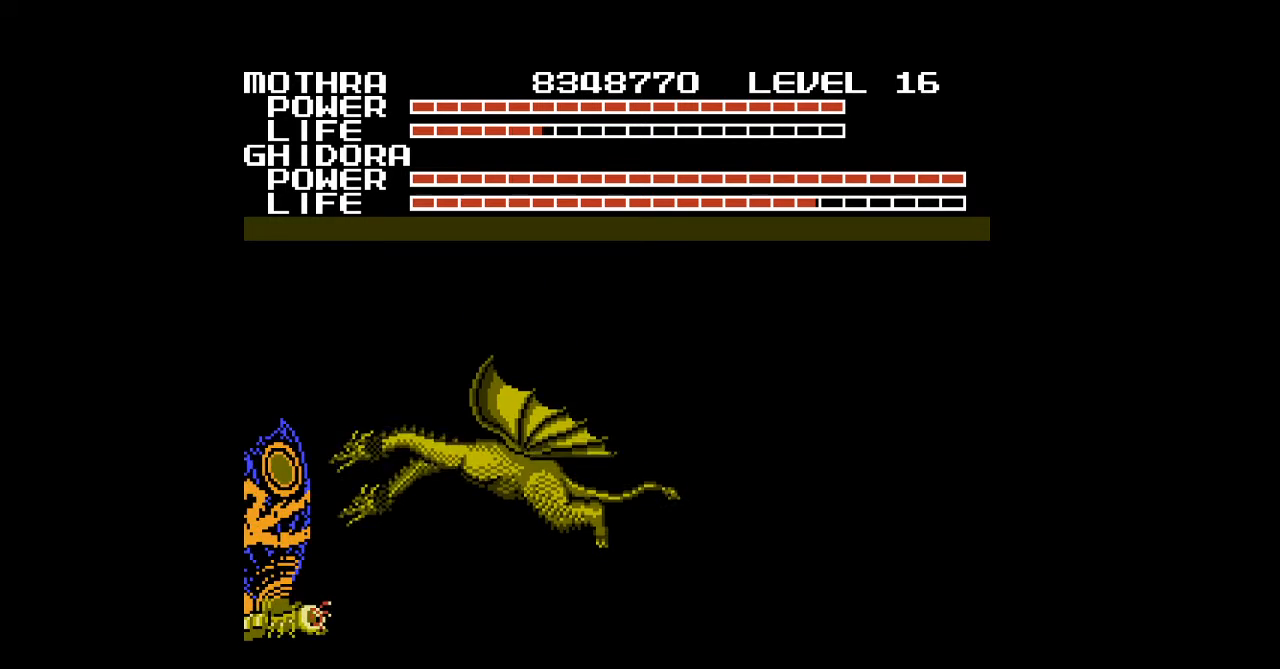
{"buttons": ["DPAD_UP"], "events": [[33, "B", "up"], [67, "B", "down"], [100, "B", "up"], [133, "B", "down"], [167, "B", "up"], [200, "B", "down"], [233, "B", "up"], [267, "B", "down"], [300, "B", "up"], [333, "B", "down"], [367, "B", "up"], [400, "B", "down"], [433, "B", "up"], [467, "B", "down"], [500, "B", "up"]]}
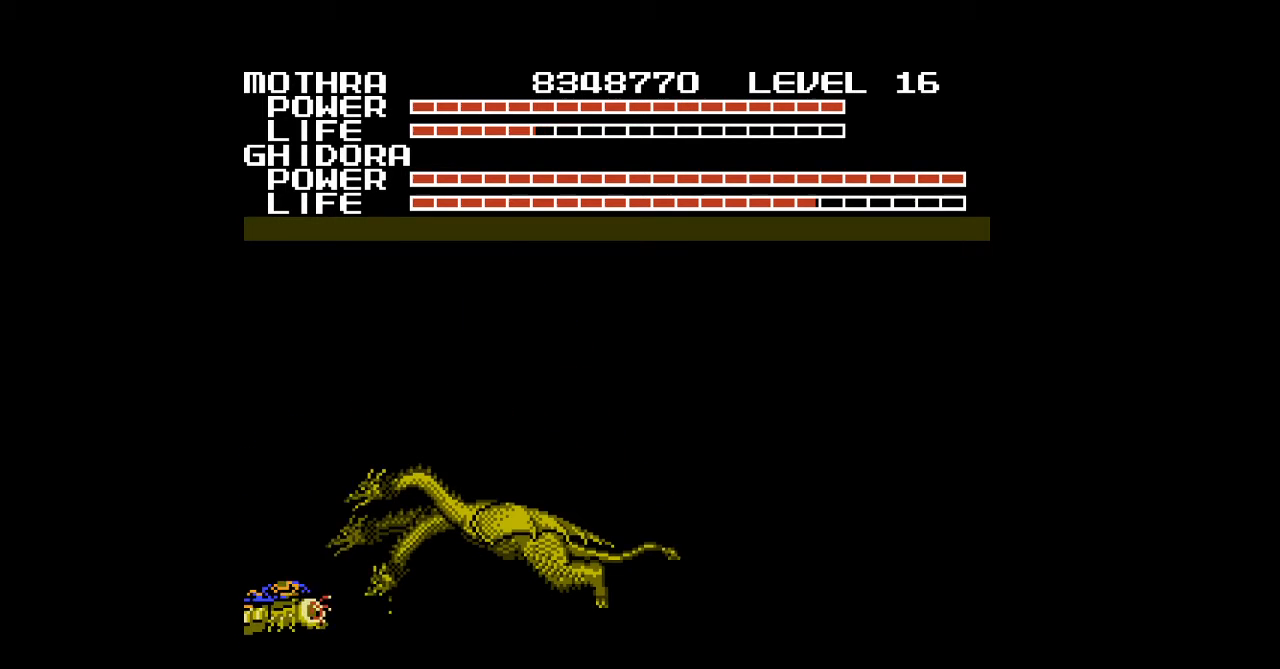
{"buttons": ["B", "DPAD_UP"], "events": [[33, "B", "down"], [67, "B", "up"], [100, "B", "down"], [133, "B", "up"], [167, "B", "down"], [200, "B", "up"], [233, "B", "down"], [267, "B", "up"], [300, "B", "down"], [333, "B", "up"], [367, "B", "down"], [400, "B", "up"], [433, "B", "down"], [467, "B", "up"], [500, "B", "down"]]}
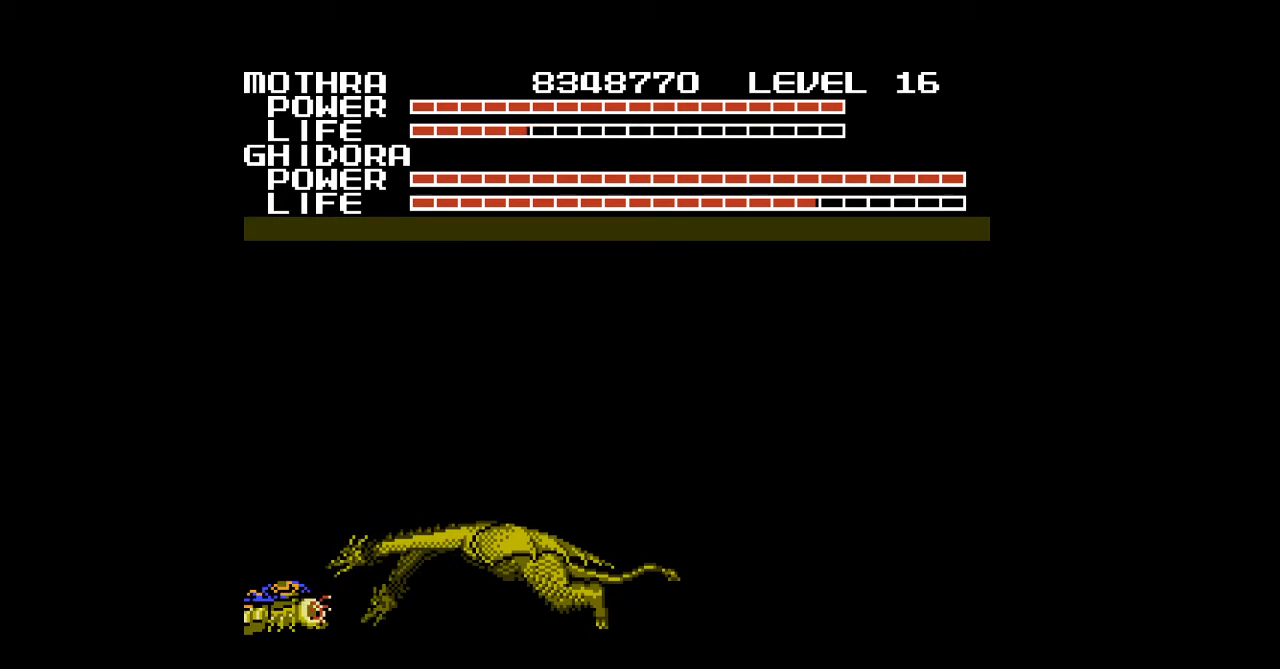
{"buttons": ["DPAD_UP"], "events": [[33, "B", "up"], [67, "B", "down"], [100, "B", "up"], [133, "B", "down"], [167, "B", "up"], [200, "B", "down"], [233, "B", "up"], [267, "B", "down"], [300, "B", "up"], [333, "B", "down"], [367, "B", "up"], [400, "B", "down"], [433, "B", "up"], [467, "B", "down"], [500, "B", "up"]]}
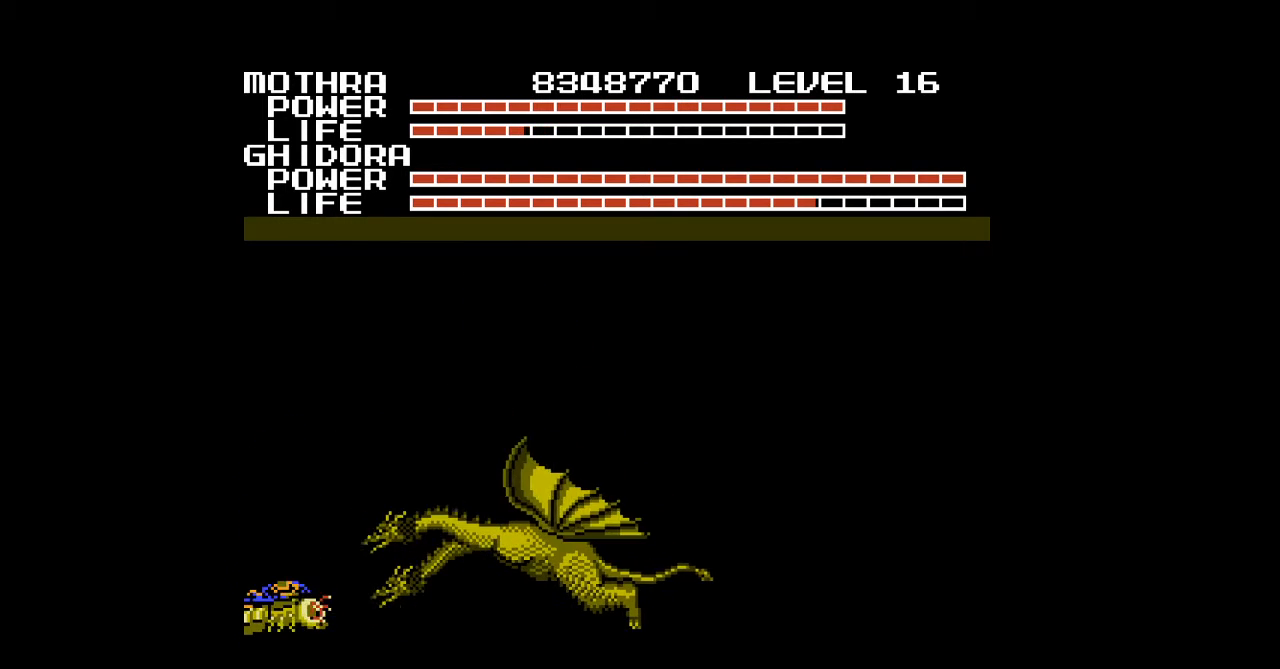
{"buttons": ["B", "DPAD_UP"], "events": [[33, "B", "down"], [67, "B", "up"], [100, "B", "down"], [133, "B", "up"], [167, "B", "down"], [200, "B", "up"], [233, "B", "down"], [267, "B", "up"], [300, "B", "down"], [333, "B", "up"], [367, "B", "down"], [400, "B", "up"], [433, "B", "down"], [467, "B", "up"], [500, "B", "down"]]}
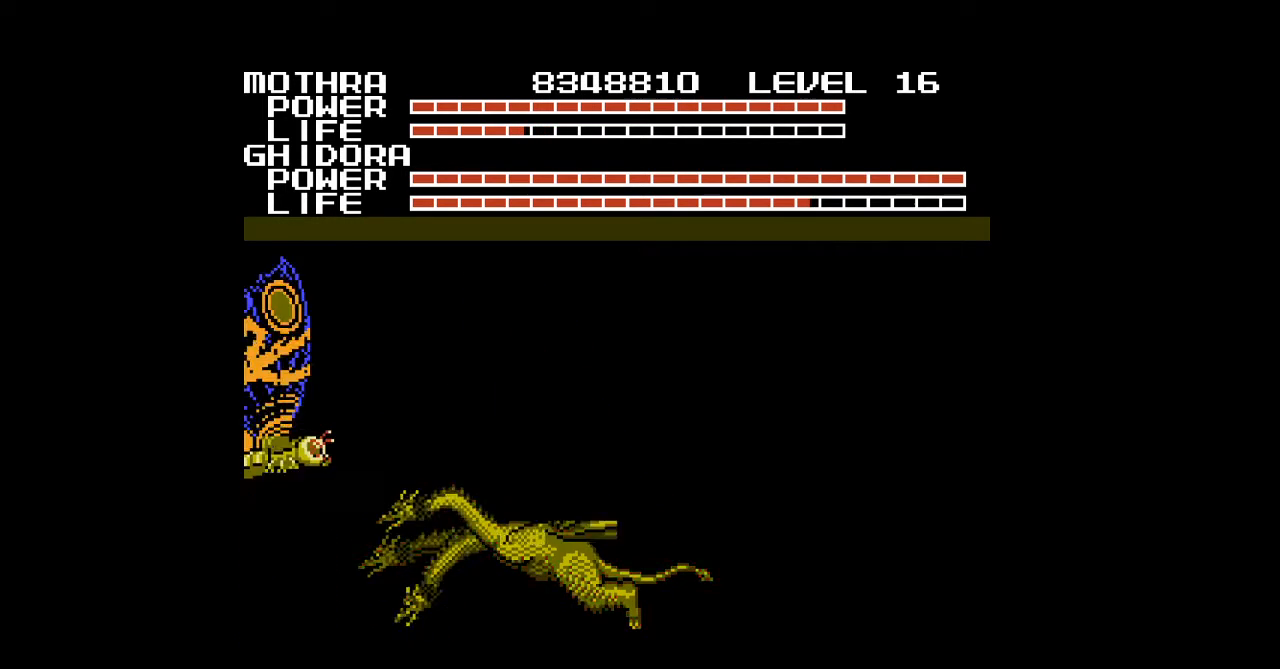
{"buttons": ["DPAD_UP"], "events": [[33, "B", "up"], [67, "B", "down"], [100, "B", "up"], [100, "DPAD_UP", "up"], [133, "B", "down"], [167, "B", "up"], [200, "B", "down"], [233, "B", "up"], [267, "B", "down"], [300, "B", "up"], [300, "DPAD_UP", "down"], [333, "B", "down"], [367, "B", "up"], [400, "B", "down"], [433, "B", "up"], [467, "B", "down"], [500, "B", "up"]]}
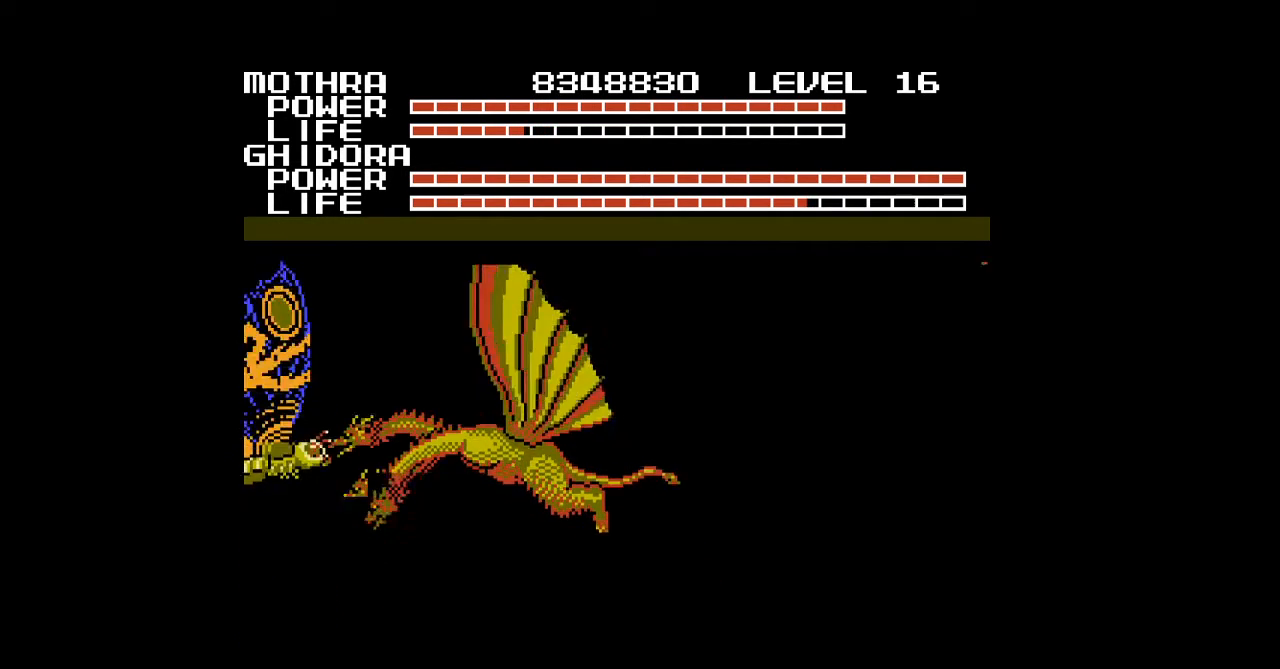
{"buttons": ["DPAD_UP"], "events": [[33, "B", "down"], [67, "B", "up"]]}
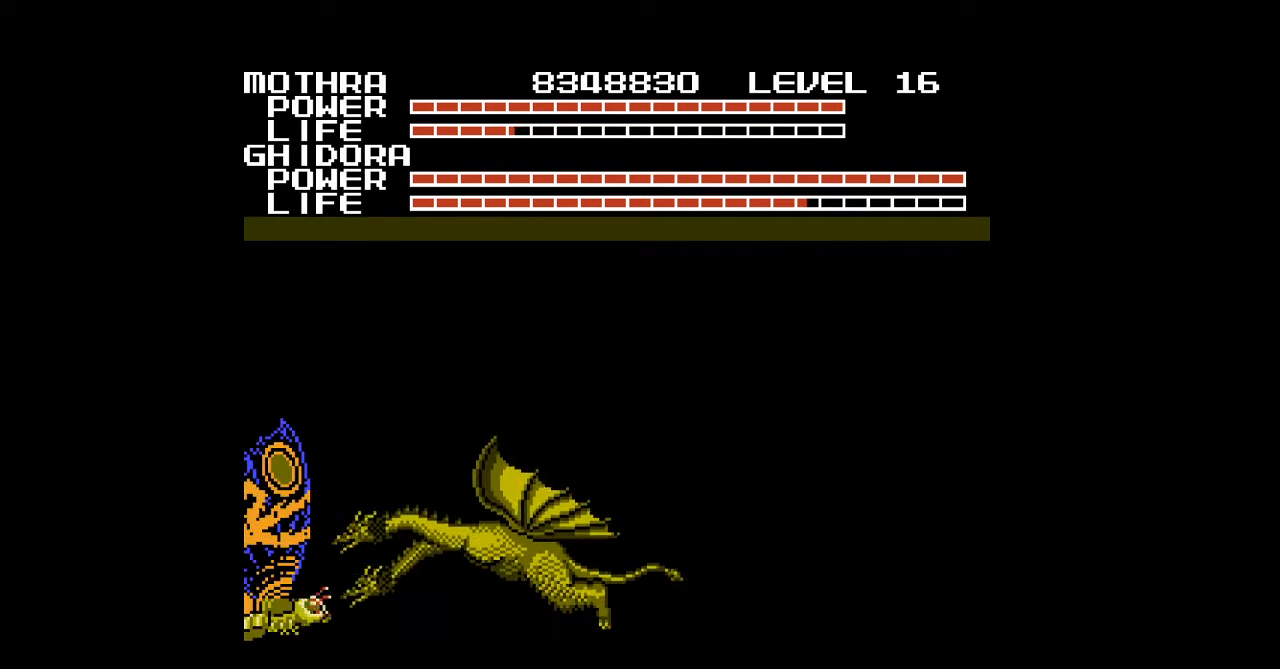
{"buttons": ["DPAD_UP"], "events": []}